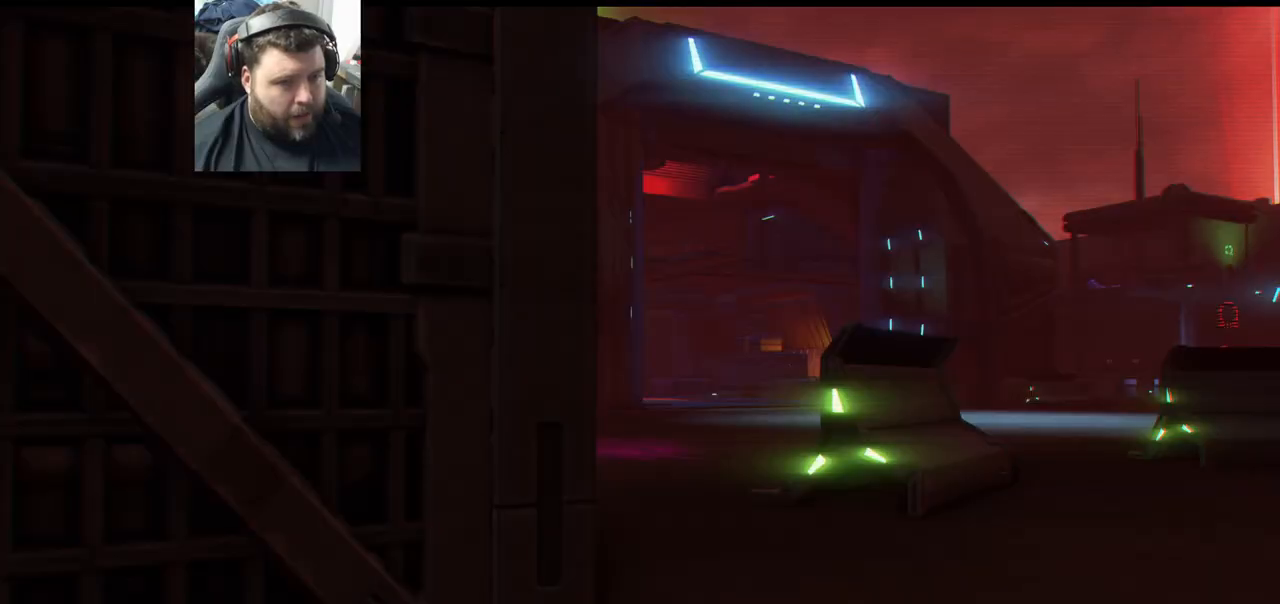
Gameplay with a controller (PlayStation layout); each line is a JSON object with the inputs held at the frame after it. "events" lists button and stick changes between this image and that frame as [ms after this image, input, new state], when the widget could be followed in between.
{"buttons": [], "left_stick": "right", "right_stick": "left", "events": [[317, "left_stick", "right"], [383, "right_stick", "left"]]}
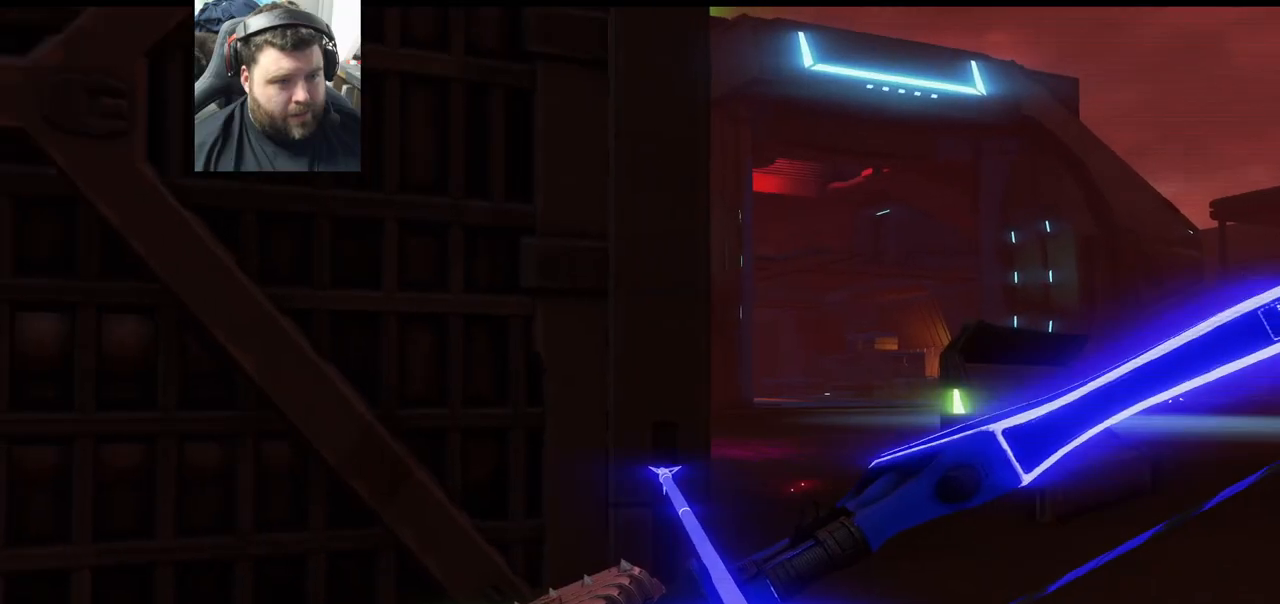
{"buttons": [], "left_stick": "up-right", "right_stick": "right", "events": [[133, "right_stick", "center"], [417, "left_stick", "up-right"], [483, "right_stick", "right"]]}
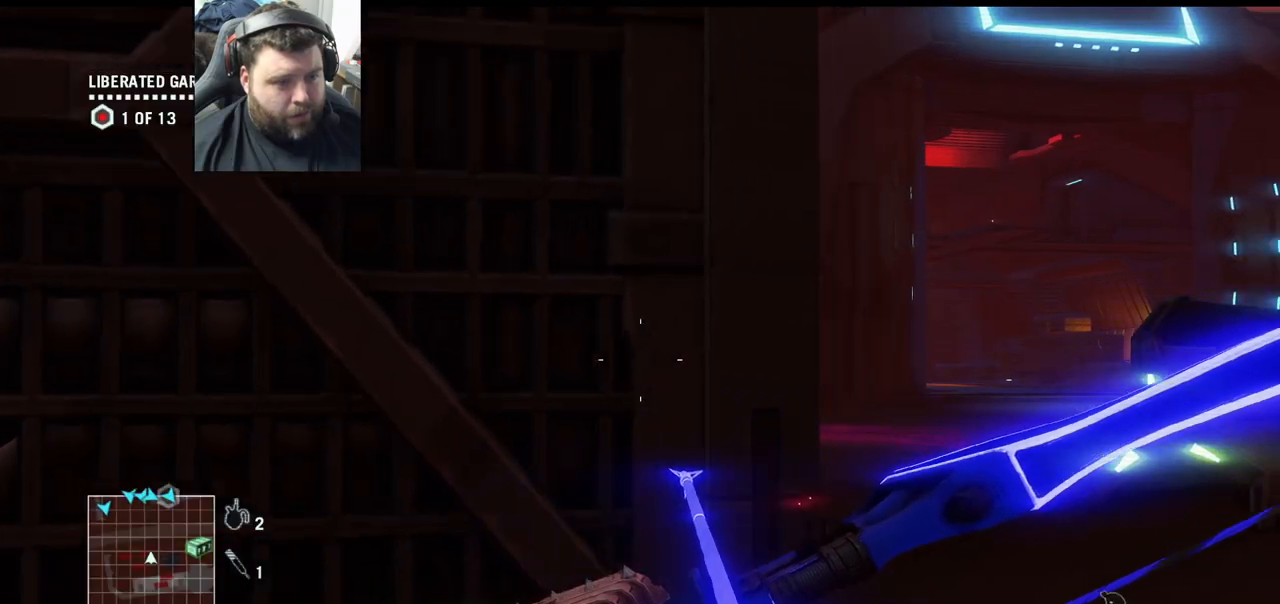
{"buttons": [], "left_stick": "up-right", "right_stick": "left", "events": [[83, "left_stick", "right"], [300, "right_stick", "center"], [383, "left_stick", "up-right"], [500, "right_stick", "left"]]}
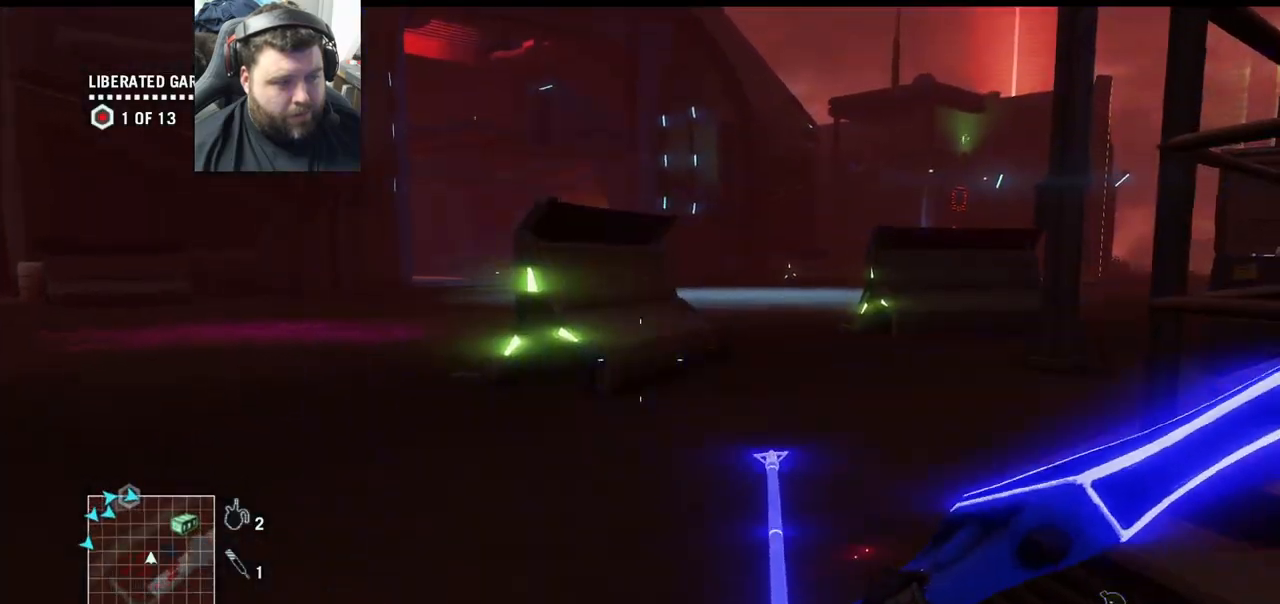
{"buttons": [], "left_stick": "center", "right_stick": "center", "events": [[267, "right_stick", "center"], [283, "left_stick", "up"], [383, "left_stick", "center"]]}
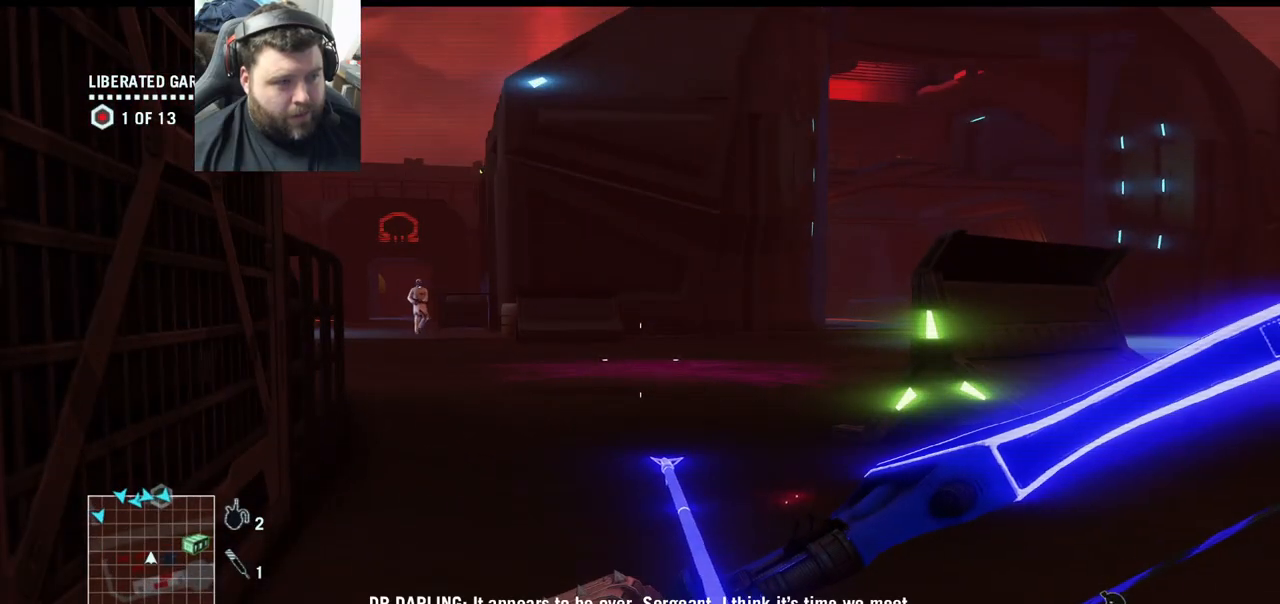
{"buttons": [], "left_stick": "up-right", "right_stick": "center", "events": [[300, "left_stick", "up-right"]]}
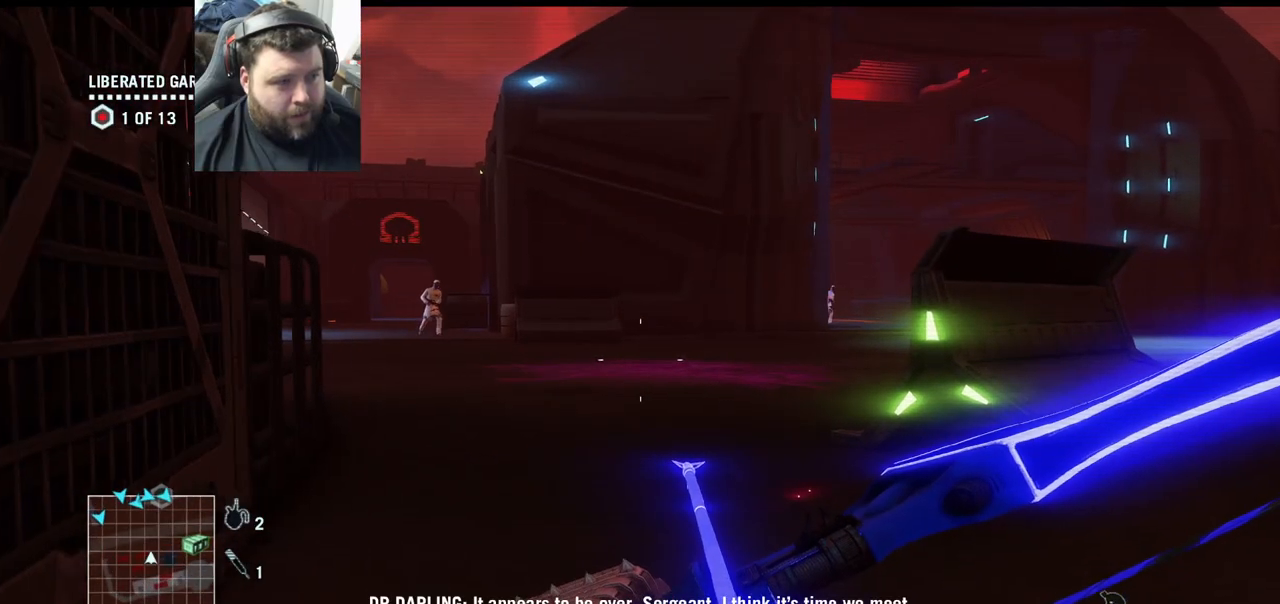
{"buttons": [], "left_stick": "up-right", "right_stick": "center", "events": []}
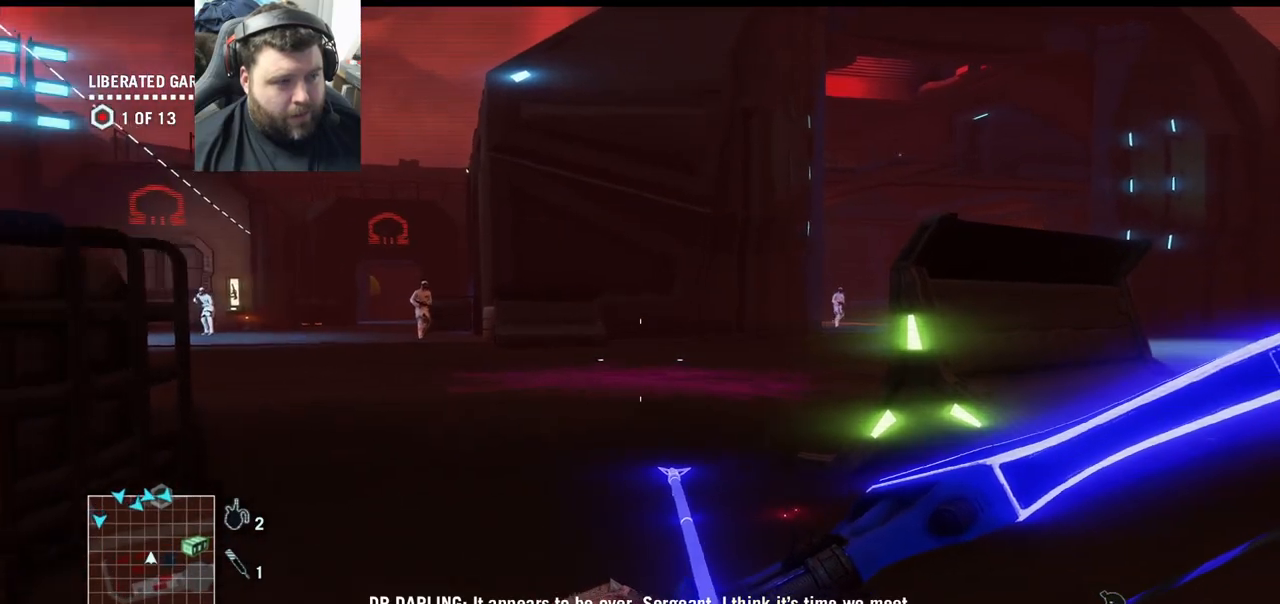
{"buttons": [], "left_stick": "up-right", "right_stick": "center", "events": []}
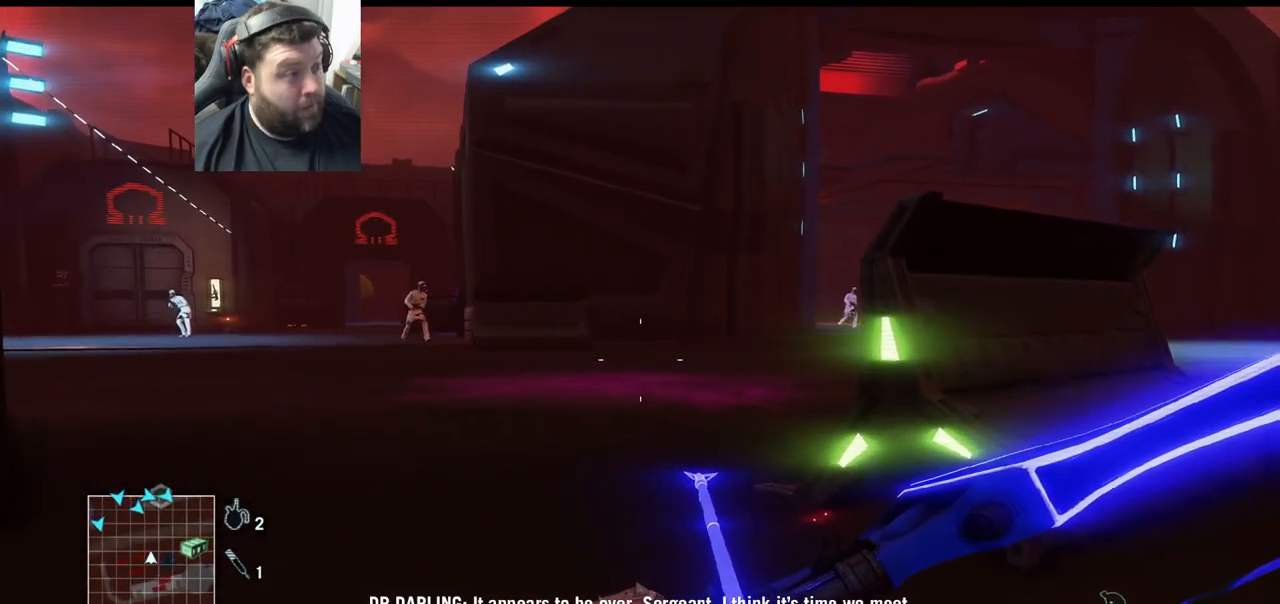
{"buttons": [], "left_stick": "center", "right_stick": "right", "events": [[50, "left_stick", "up"], [300, "left_stick", "center"], [300, "right_stick", "right"]]}
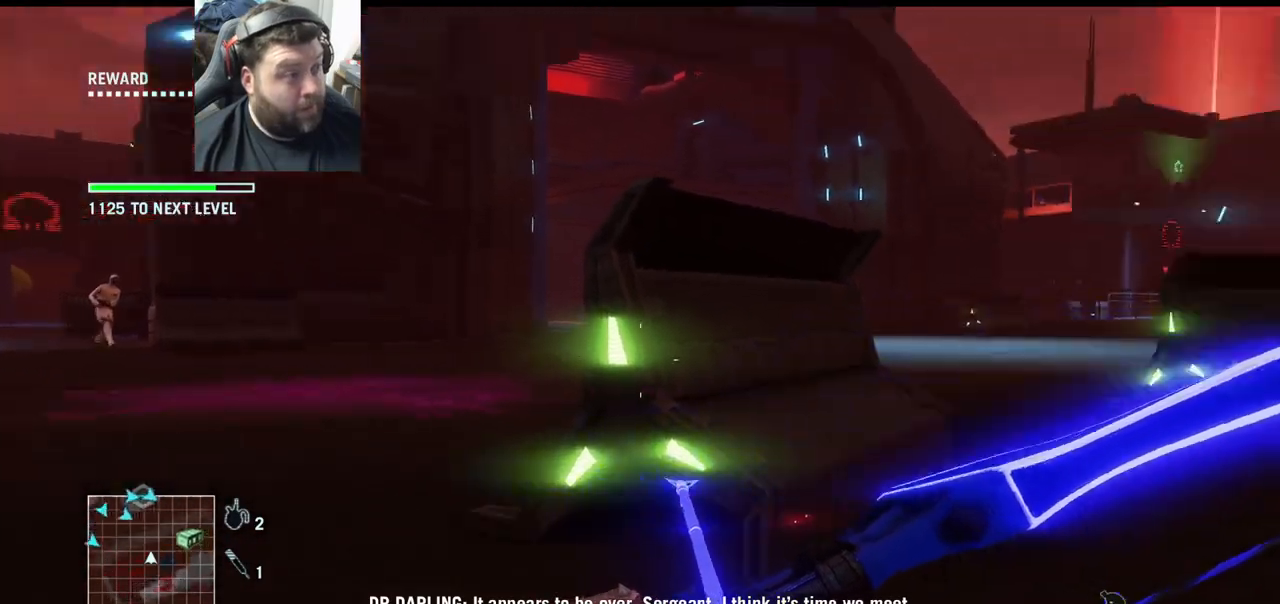
{"buttons": [], "left_stick": "up", "right_stick": "center", "events": [[217, "right_stick", "center"], [433, "left_stick", "up"]]}
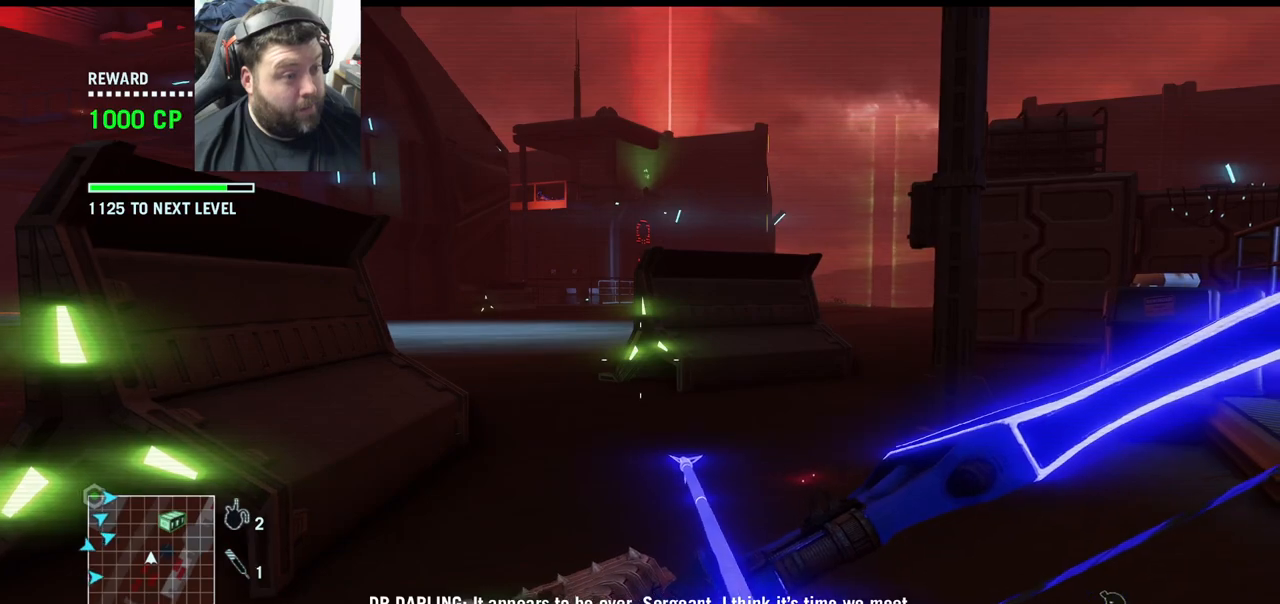
{"buttons": [], "left_stick": "up", "right_stick": "center", "events": []}
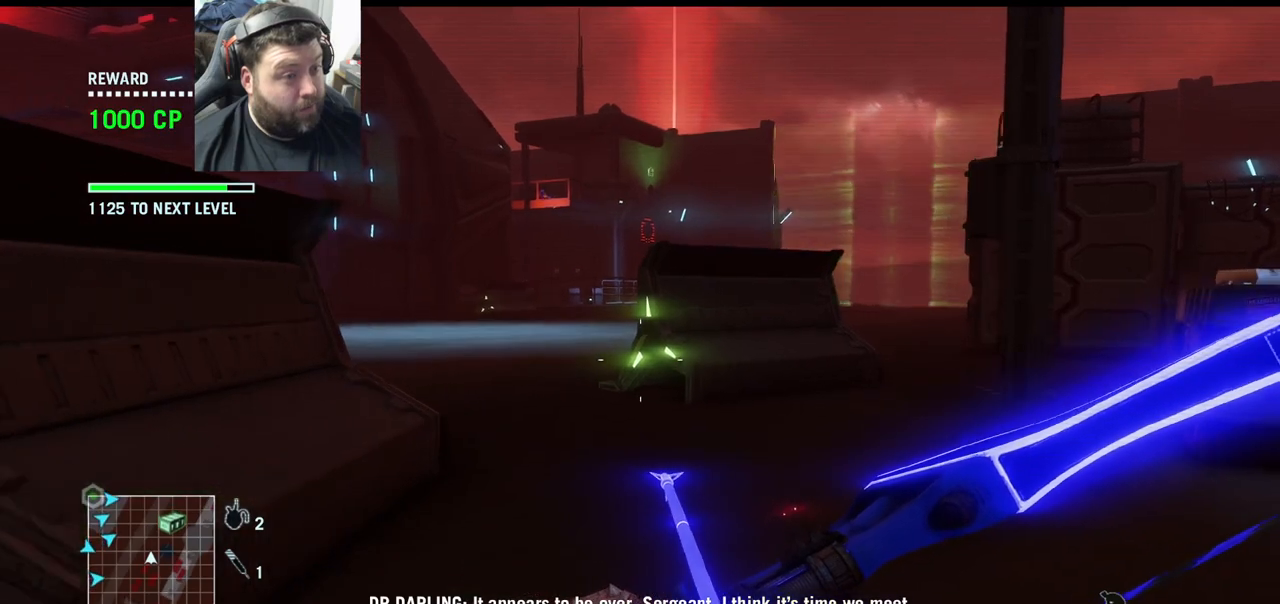
{"buttons": [], "left_stick": "up", "right_stick": "center", "events": []}
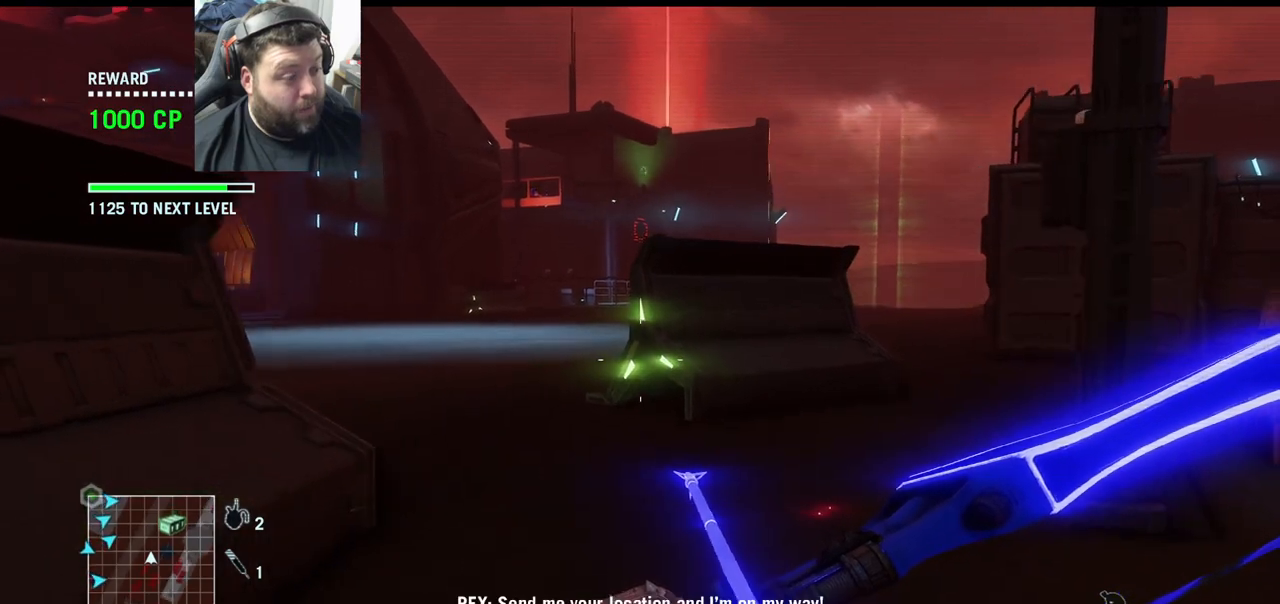
{"buttons": [], "left_stick": "up", "right_stick": "center", "events": []}
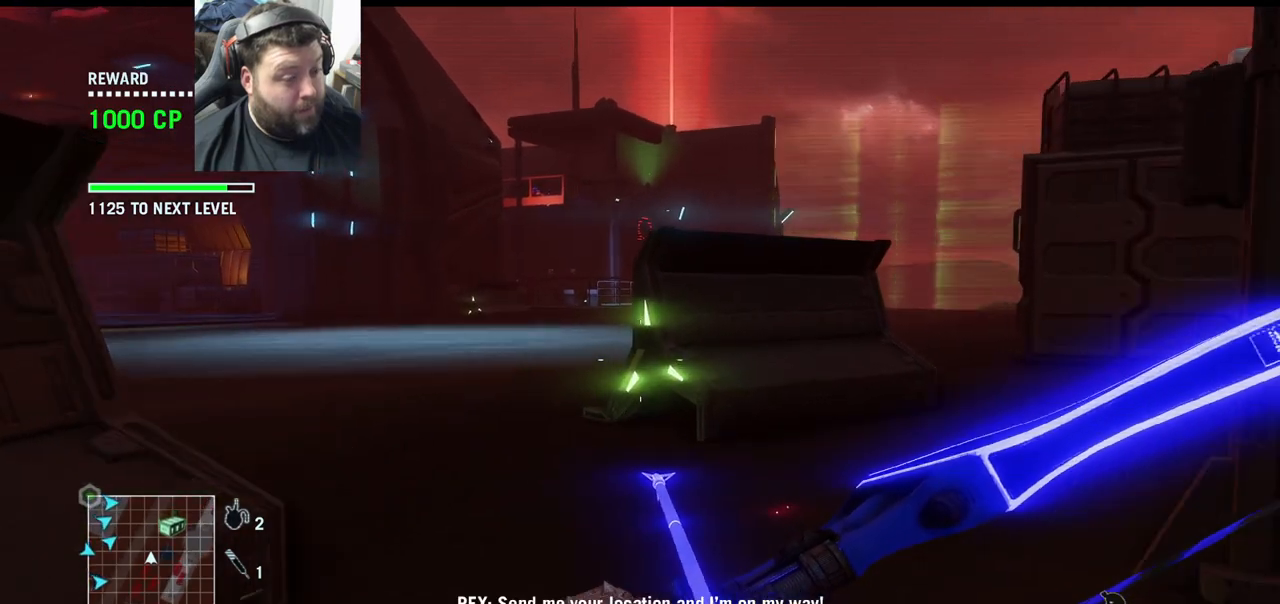
{"buttons": [], "left_stick": "up", "right_stick": "center", "events": []}
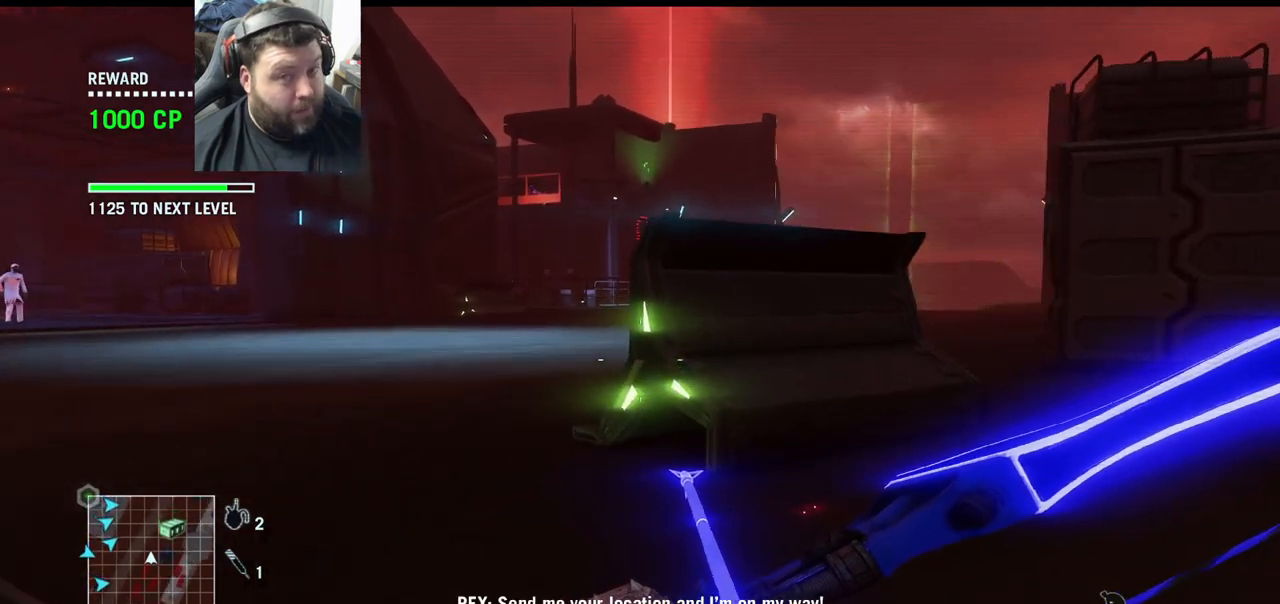
{"buttons": [], "left_stick": "up", "right_stick": "center", "events": []}
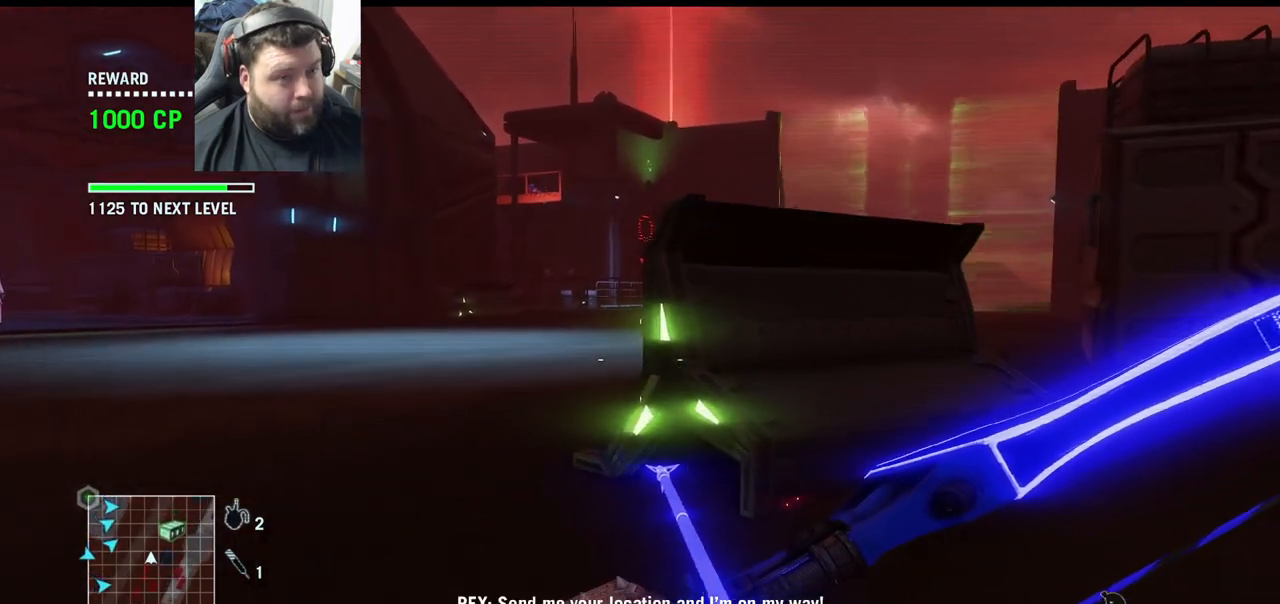
{"buttons": [], "left_stick": "up", "right_stick": "center", "events": []}
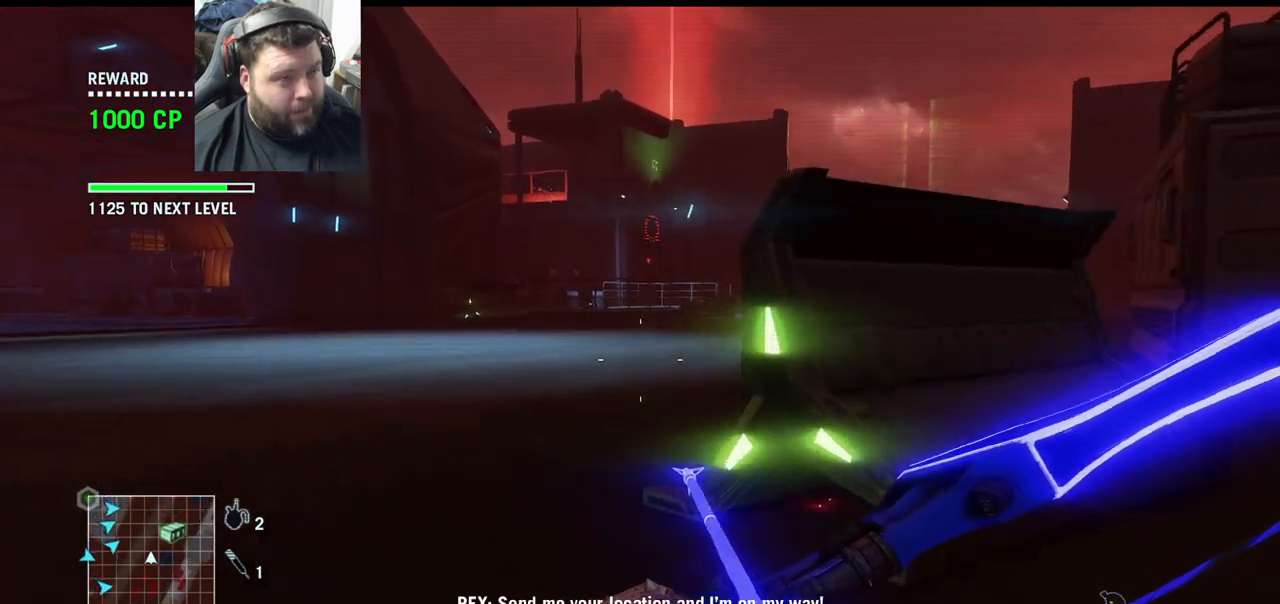
{"buttons": [], "left_stick": "up", "right_stick": "center", "events": []}
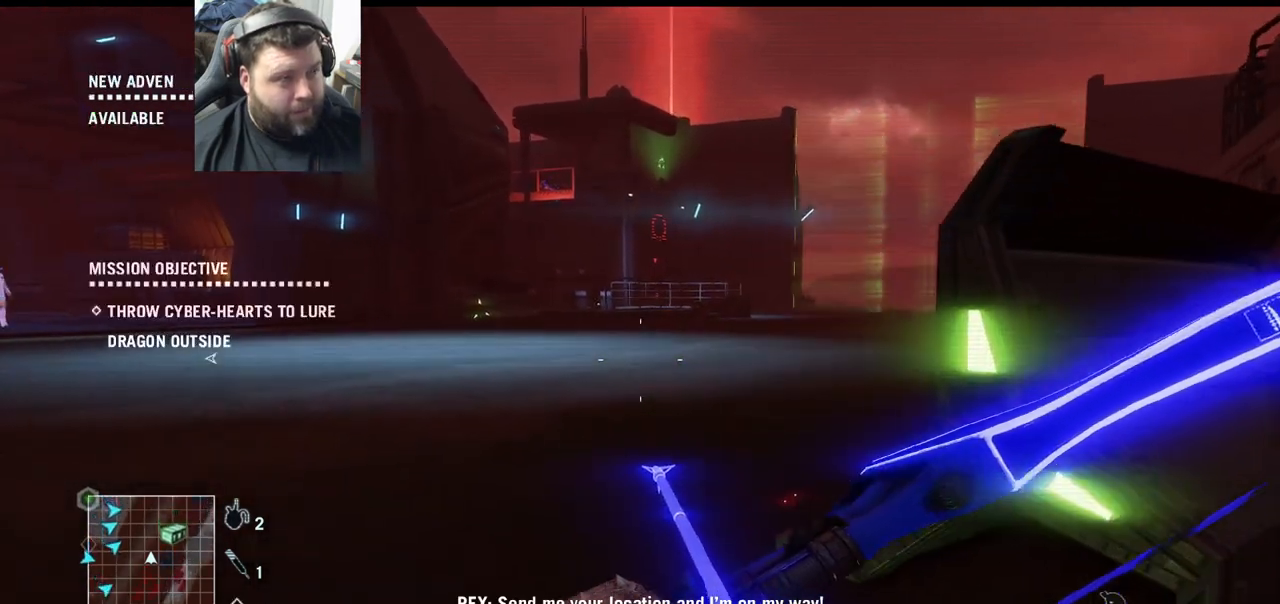
{"buttons": [], "left_stick": "up", "right_stick": "center", "events": [[250, "CIRCLE", "down"], [350, "CIRCLE", "up"]]}
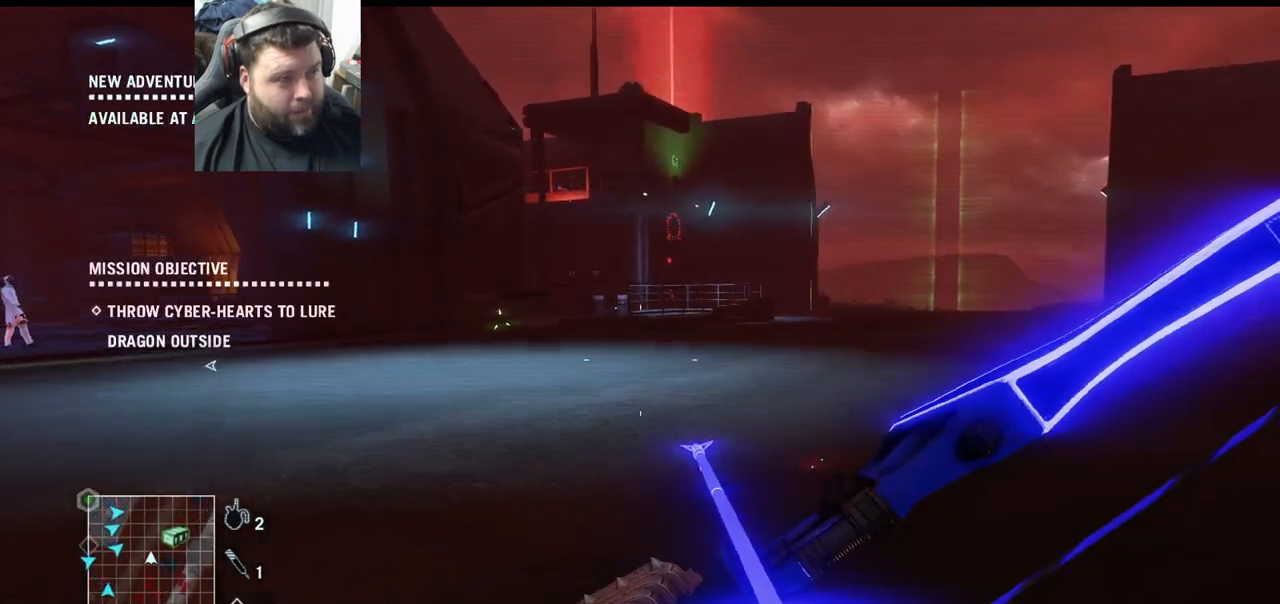
{"buttons": [], "left_stick": "center", "right_stick": "center", "events": [[67, "right_stick", "left"], [217, "left_stick", "up-right"], [350, "left_stick", "center"], [400, "right_stick", "center"]]}
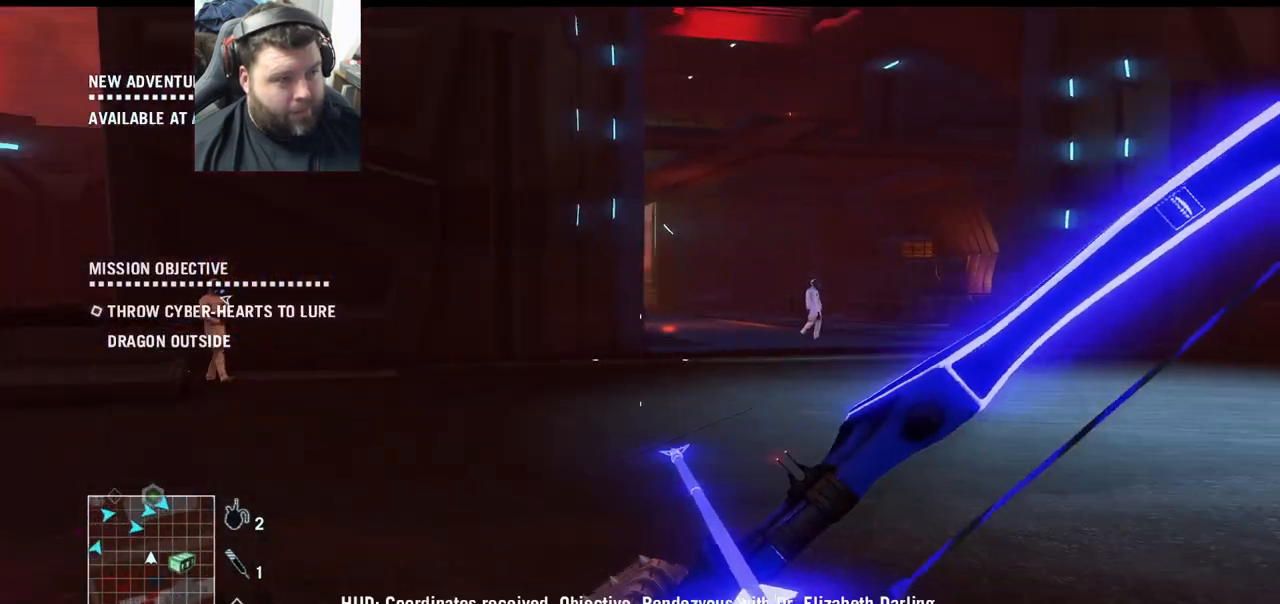
{"buttons": [], "left_stick": "up-right", "right_stick": "right", "events": [[267, "left_stick", "up-right"], [467, "right_stick", "right"]]}